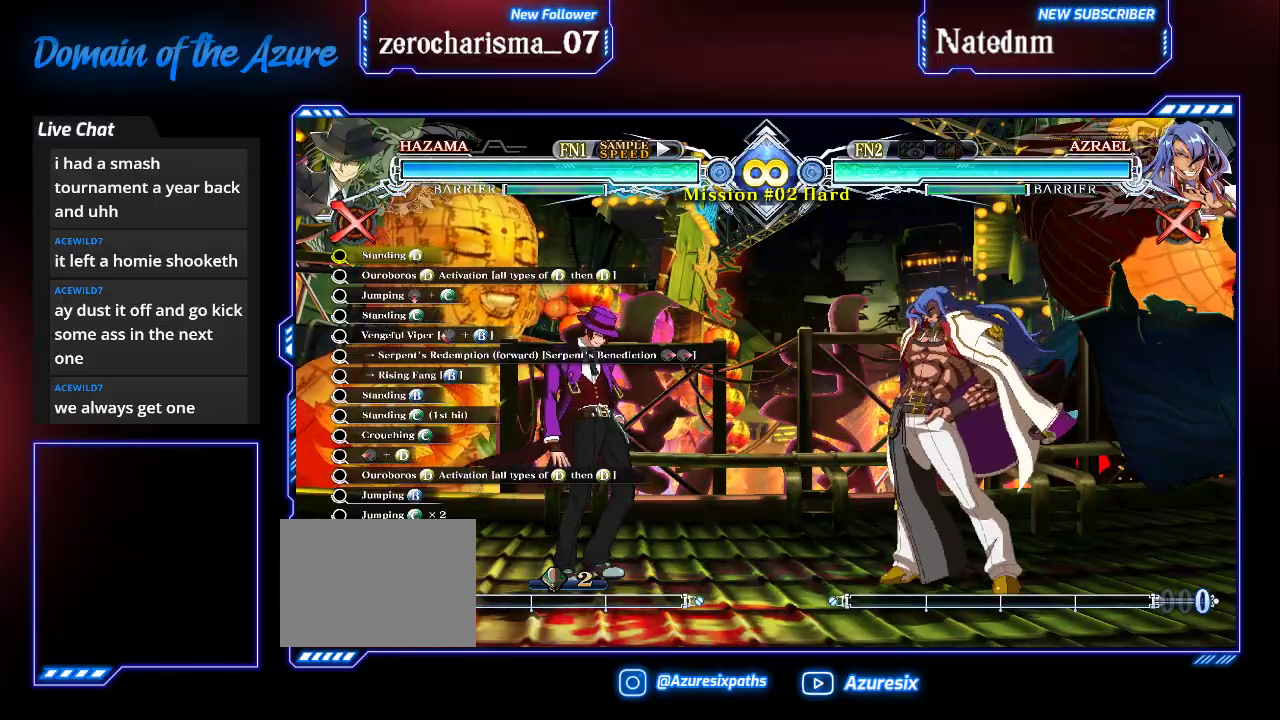
Gameplay with a controller (arcade stick); each line is a JSON object with the inputs held at the frame after it (dt_ms = milliseconds from this image to that frame). "events" lists button and stick changes between this image and that frame as [ms after this image, input, new state], when the widget could be followed in between. Not read: L3 R3.
{"dt_ms": 500, "buttons": [], "left_stick": "center", "events": [[300, "CROSS", "down"], [400, "CROSS", "up"]]}
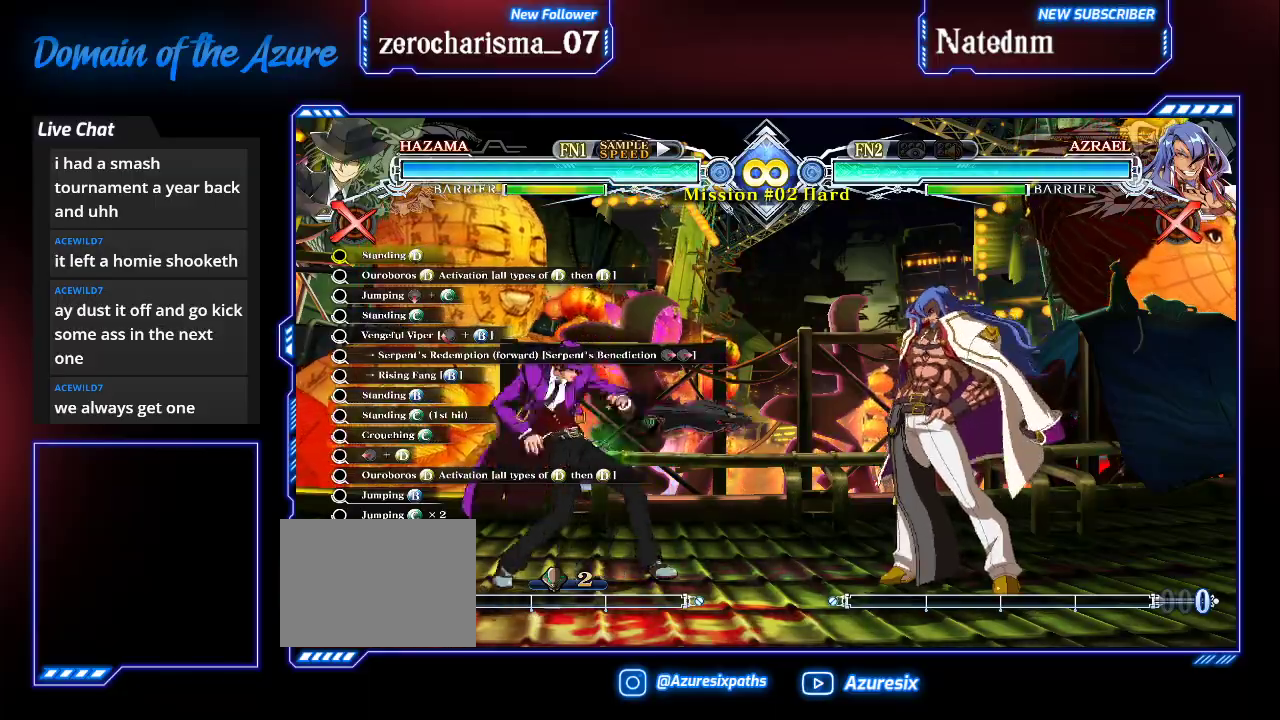
{"dt_ms": 500, "buttons": ["R1"], "left_stick": "down", "events": [[267, "CROSS", "down"], [333, "CROSS", "up"], [367, "left_stick", "down"], [433, "R1", "down"]]}
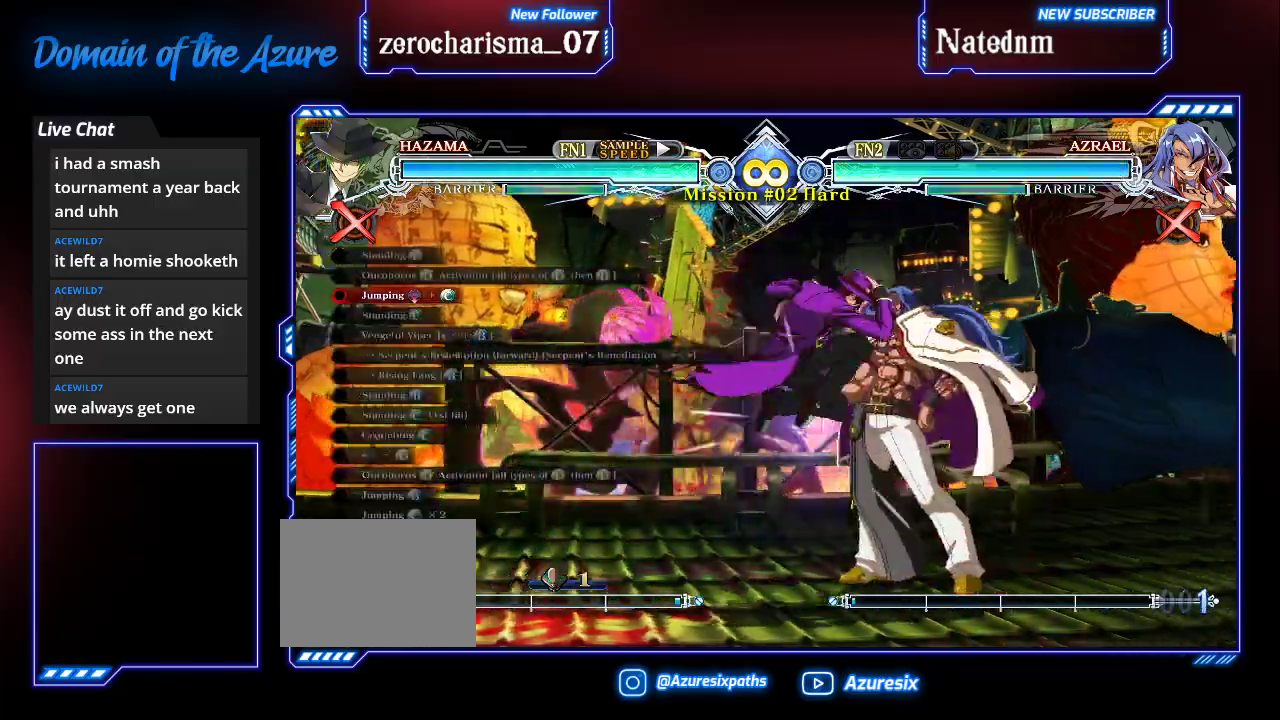
{"dt_ms": 500, "buttons": [], "left_stick": "center", "events": [[100, "left_stick", "center"], [167, "R1", "up"]]}
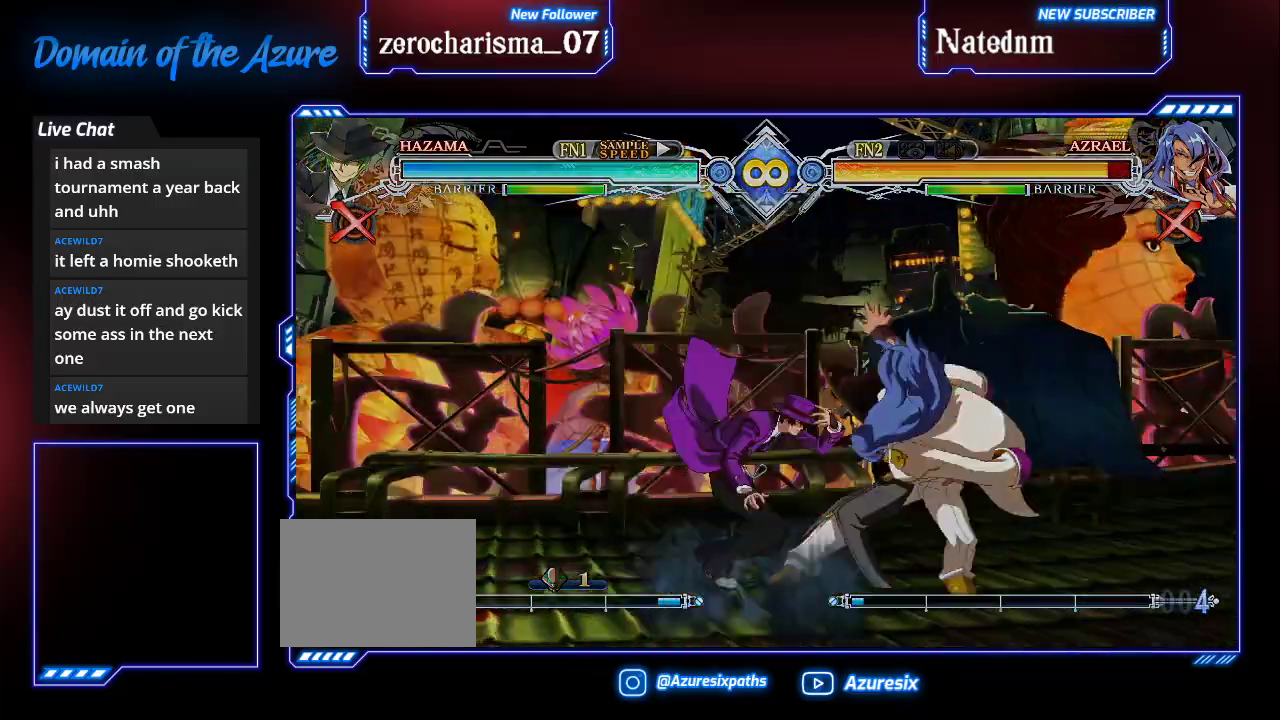
{"dt_ms": 500, "buttons": [], "left_stick": "center"}
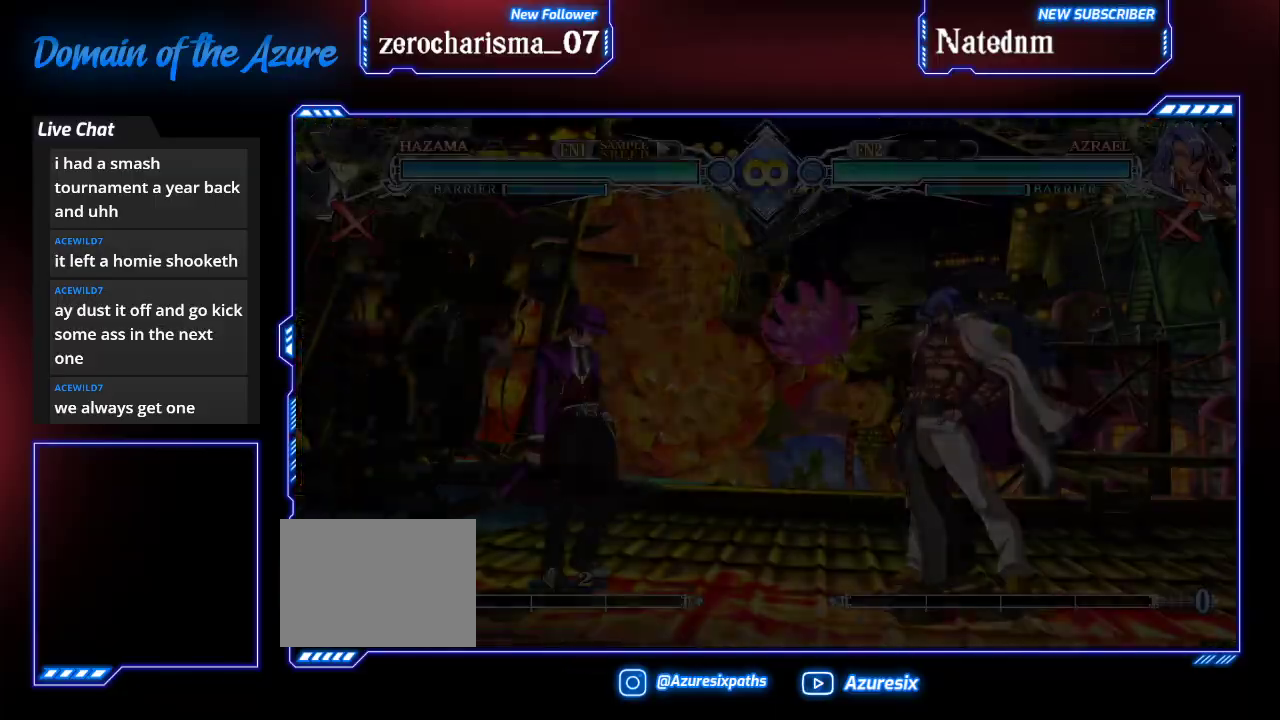
{"dt_ms": 500, "buttons": [], "left_stick": "center", "events": [[167, "CROSS", "down"], [300, "CROSS", "up"]]}
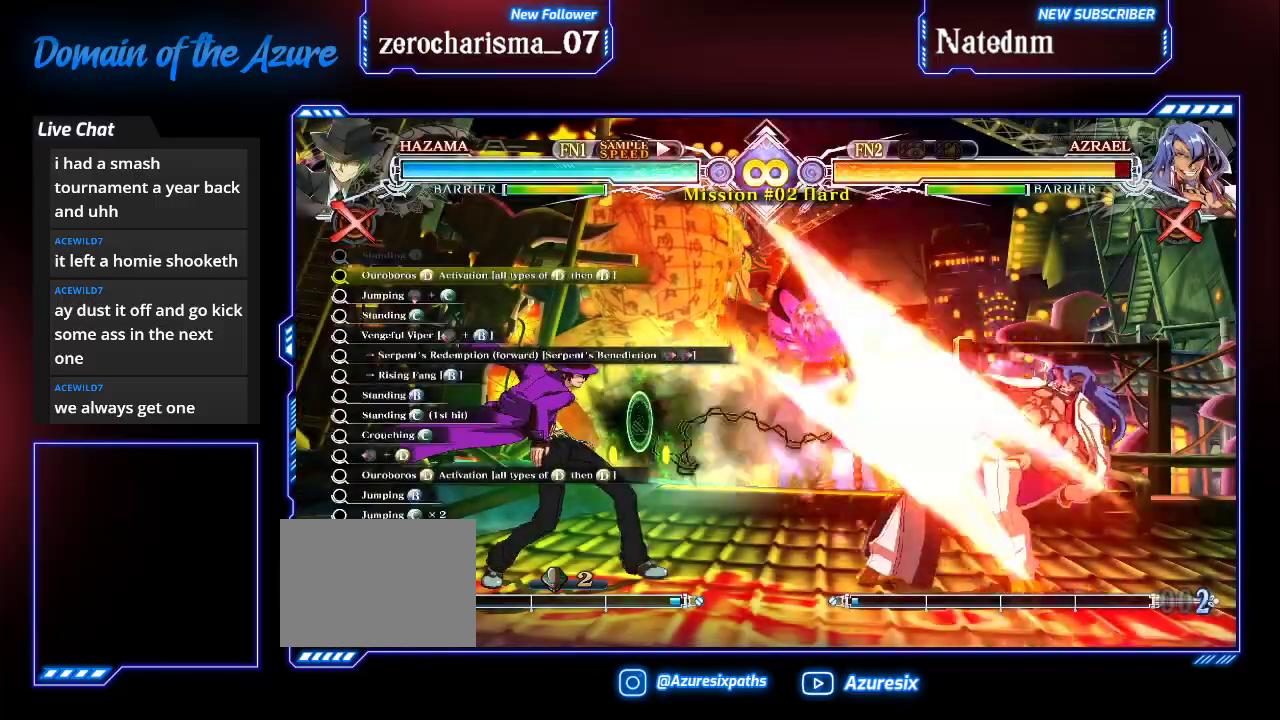
{"dt_ms": 500, "buttons": ["R1"], "left_stick": "center", "events": [[100, "CROSS", "down"], [233, "CROSS", "up"], [267, "left_stick", "down"], [333, "R1", "down"], [467, "left_stick", "center"]]}
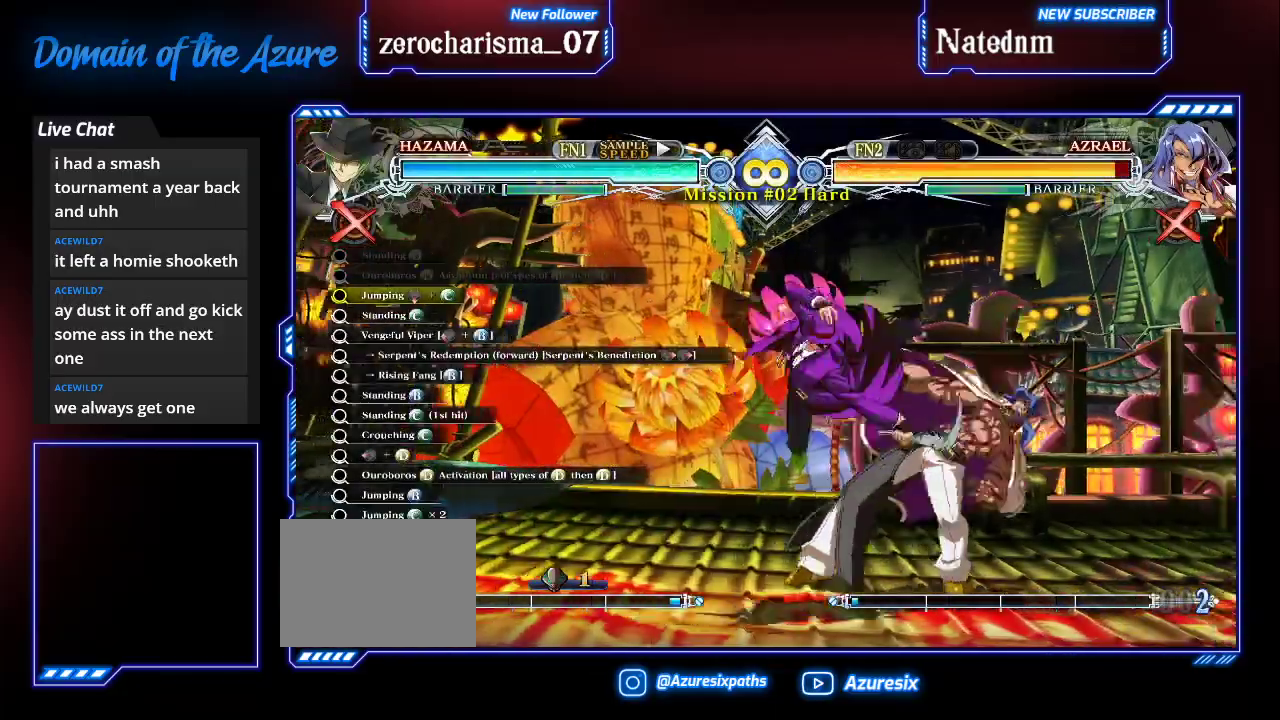
{"dt_ms": 500, "buttons": [], "left_stick": "down", "events": [[33, "R1", "up"], [133, "left_stick", "right"], [200, "left_stick", "center"], [267, "left_stick", "right"], [333, "R1", "down"], [333, "left_stick", "center"], [467, "R1", "up"], [500, "left_stick", "down"]]}
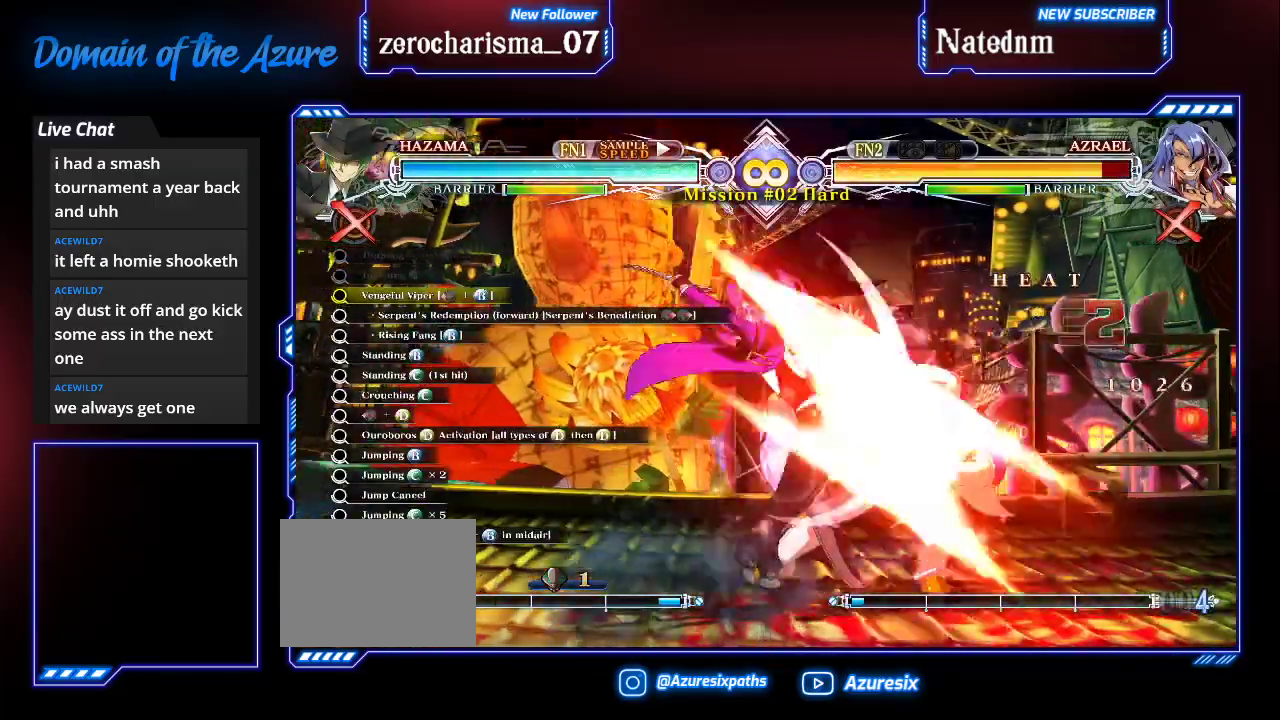
{"dt_ms": 500, "buttons": [], "left_stick": "center"}
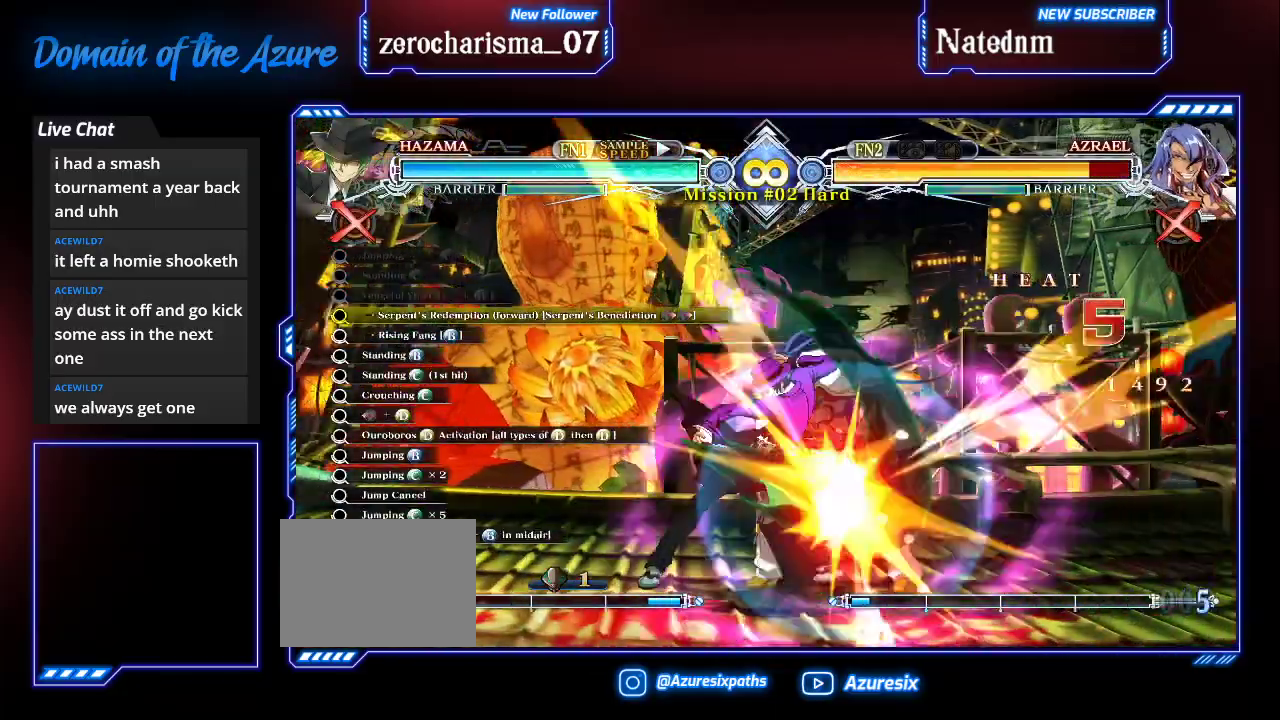
{"dt_ms": 500, "buttons": [], "left_stick": "center", "events": [[33, "left_stick", "right"], [100, "left_stick", "center"], [267, "TRIANGLE", "down"], [333, "TRIANGLE", "up"]]}
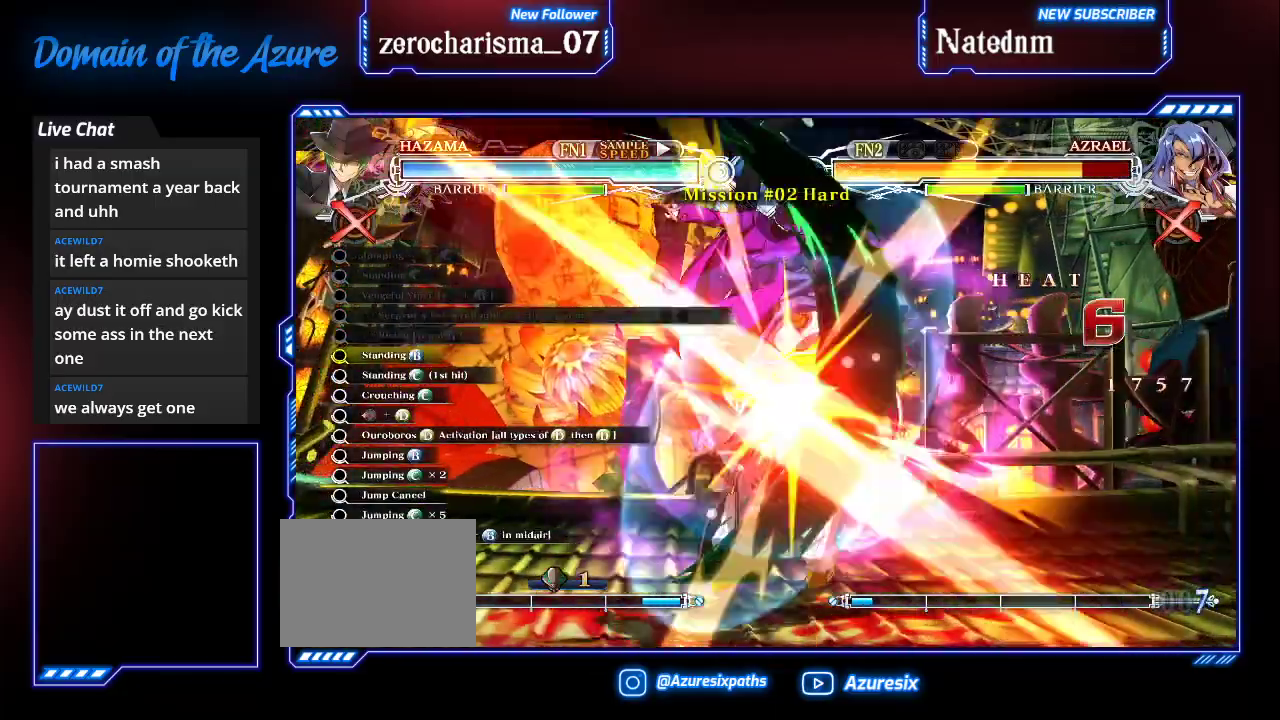
{"dt_ms": 500, "buttons": [], "left_stick": "center", "events": []}
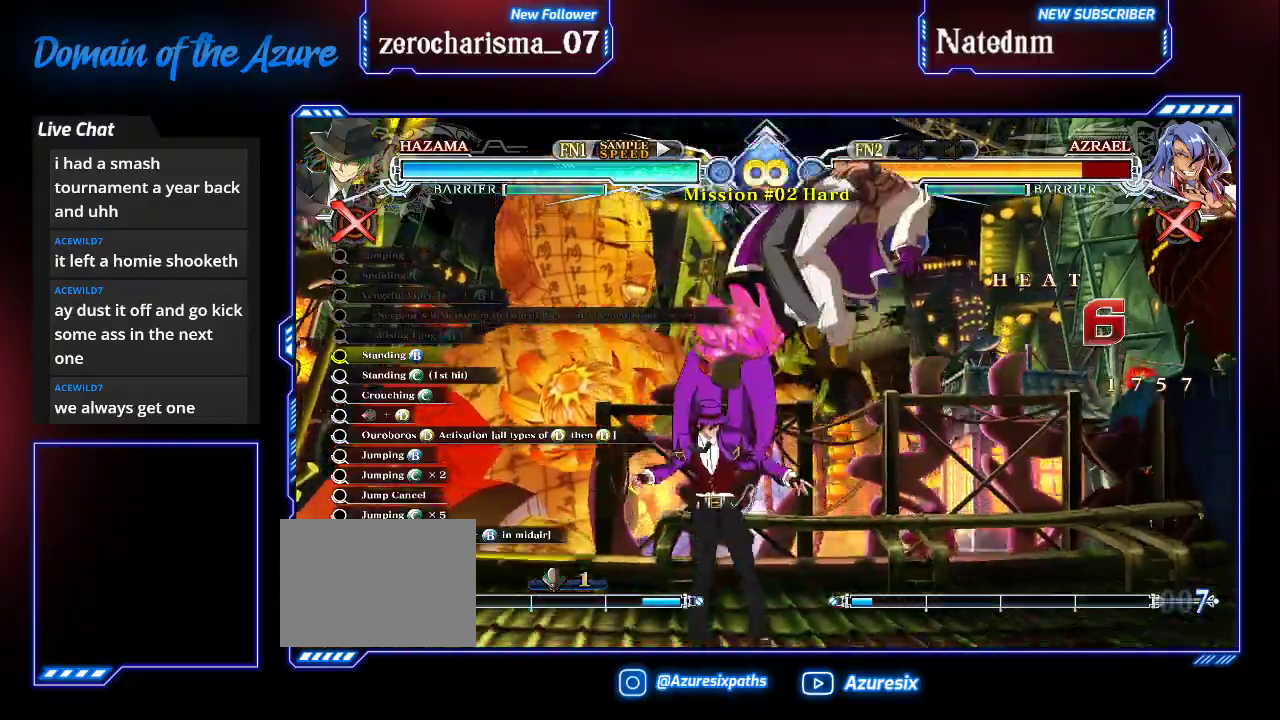
{"dt_ms": 500, "buttons": [], "left_stick": "center", "events": [[233, "TRIANGLE", "down"], [267, "TRIANGLE", "up"], [333, "R1", "down"], [467, "R1", "up"]]}
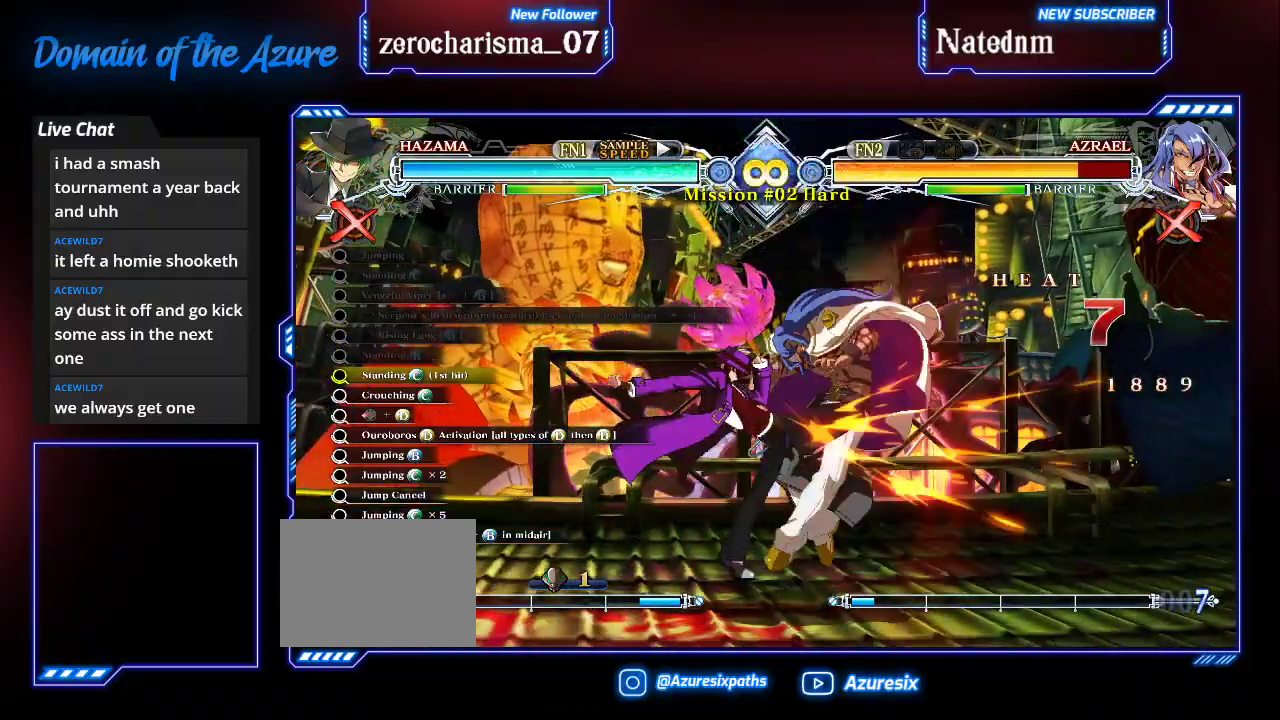
{"dt_ms": 500, "buttons": ["R1"], "left_stick": "center", "events": [[333, "left_stick", "down"], [467, "R1", "down"], [500, "left_stick", "center"]]}
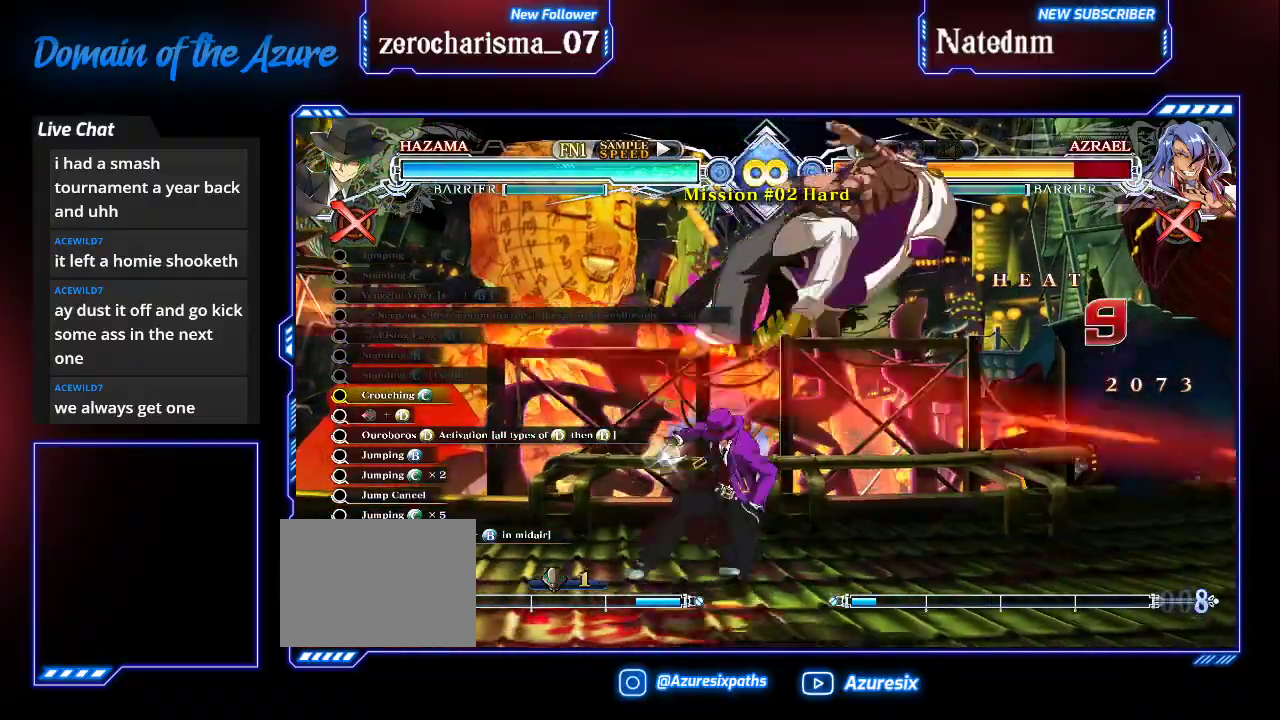
{"dt_ms": 500, "buttons": [], "left_stick": "left", "events": [[67, "R1", "up"], [100, "left_stick", "left"], [267, "CROSS", "down"], [400, "CROSS", "up"]]}
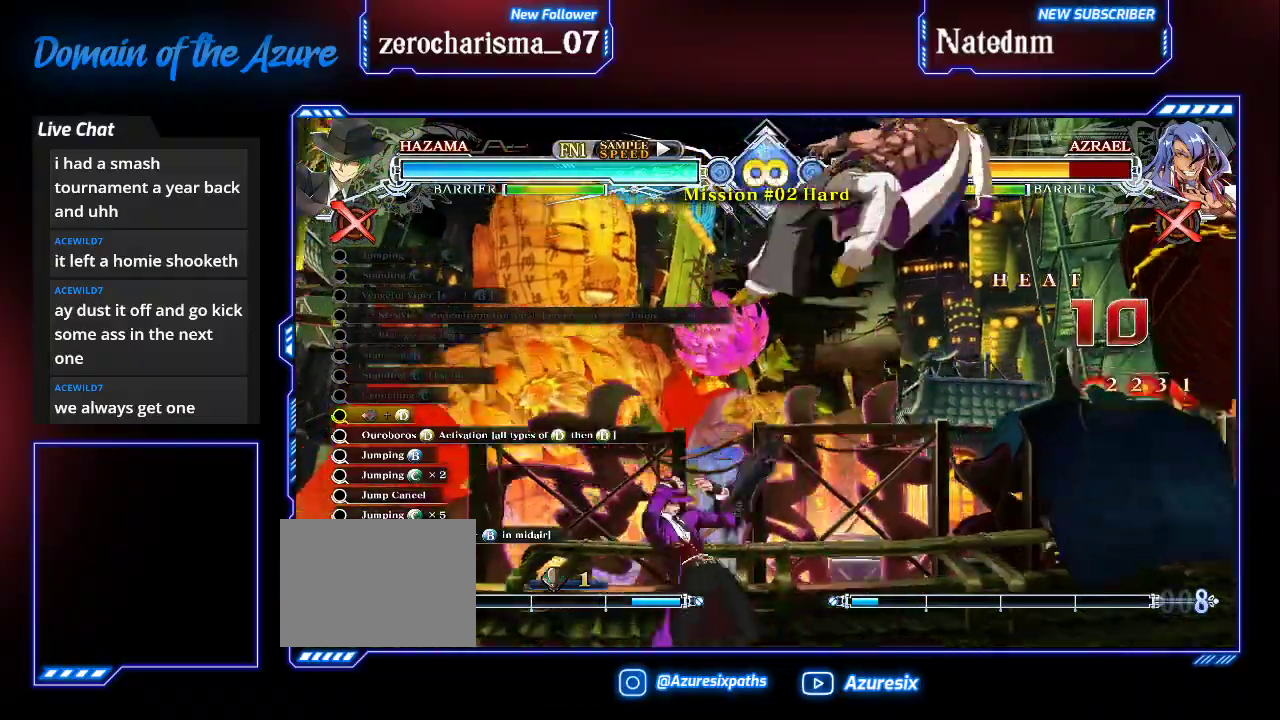
{"dt_ms": 500, "buttons": [], "left_stick": "center", "events": [[100, "left_stick", "center"], [300, "CROSS", "down"], [433, "CROSS", "up"]]}
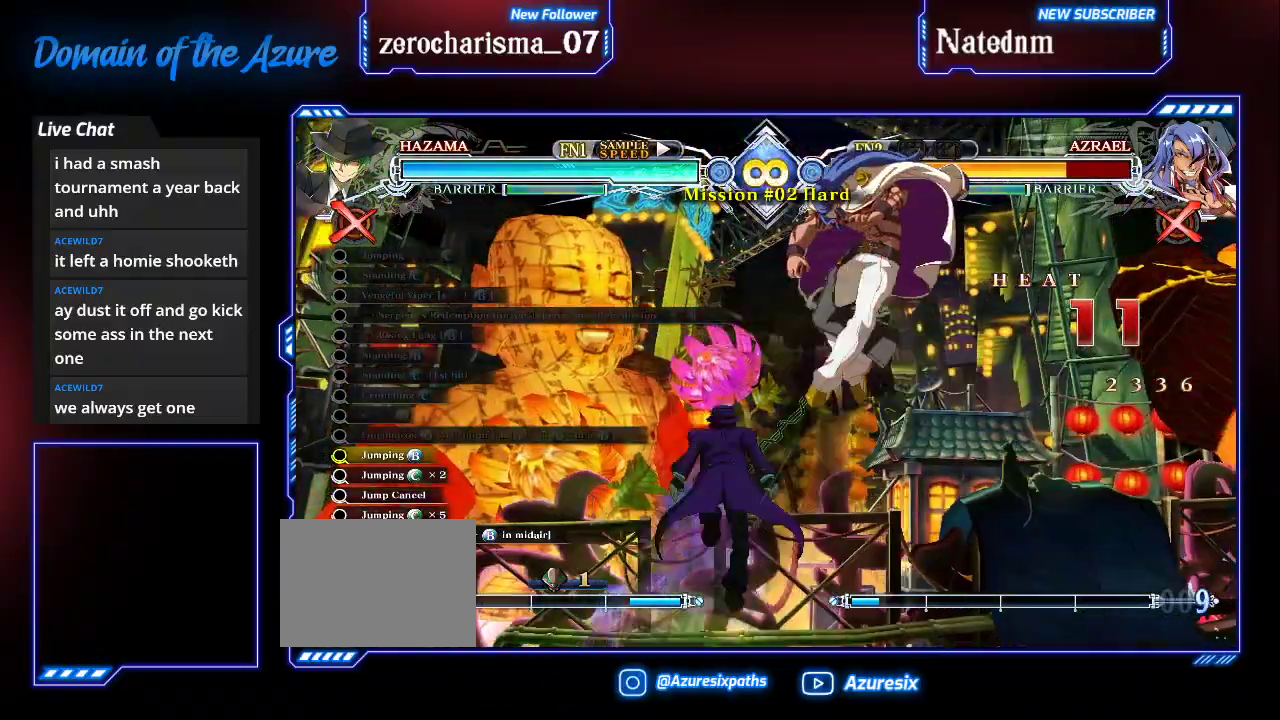
{"dt_ms": 500, "buttons": [], "left_stick": "center", "events": [[100, "TRIANGLE", "down"], [167, "TRIANGLE", "up"], [300, "R1", "down"], [433, "R1", "up"]]}
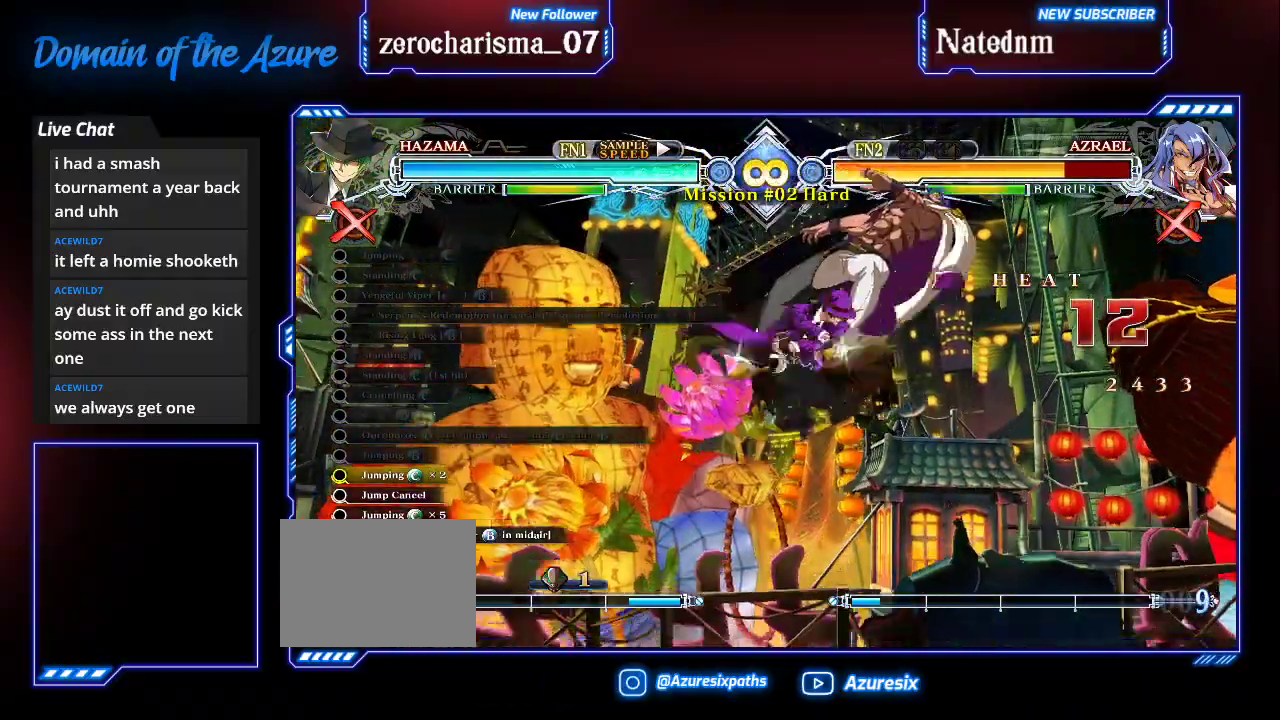
{"dt_ms": 500, "buttons": [], "left_stick": "center", "events": [[33, "left_stick", "right"], [100, "R1", "down"], [133, "left_stick", "center"], [167, "R1", "up"], [267, "R1", "down"], [333, "R1", "up"], [400, "R1", "down"], [467, "R1", "up"]]}
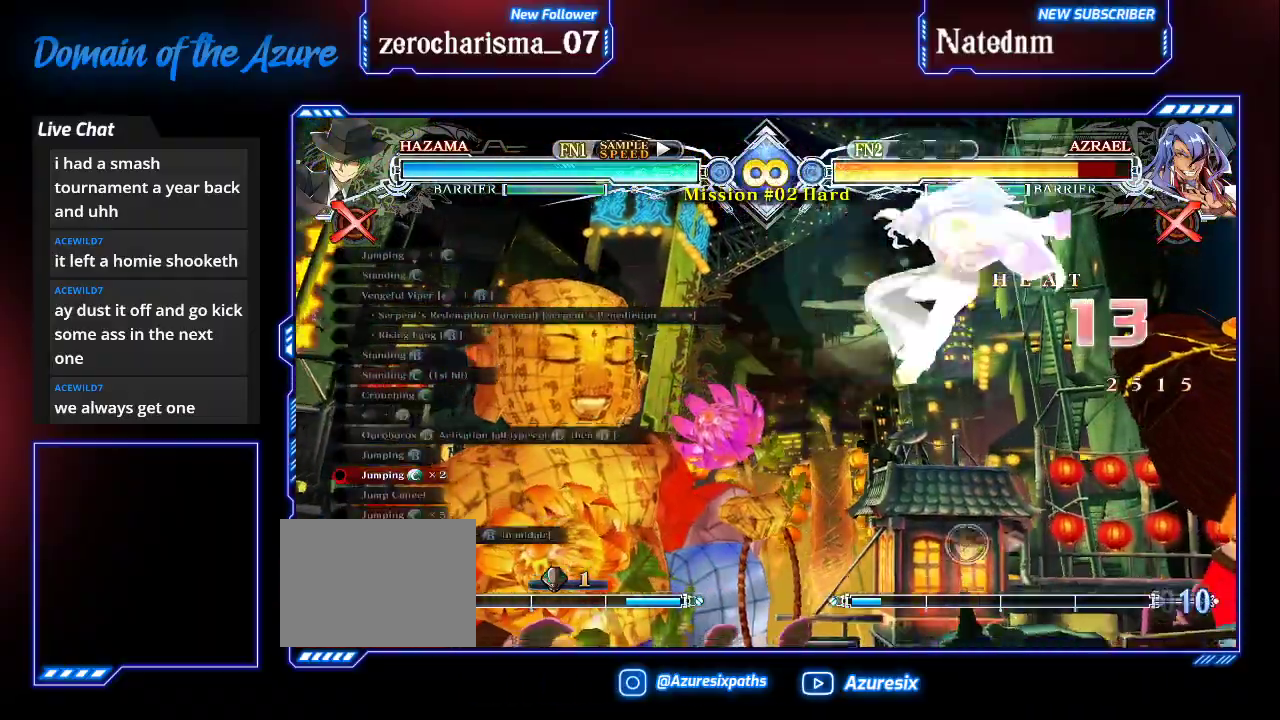
{"dt_ms": 500, "buttons": [], "left_stick": "center", "events": []}
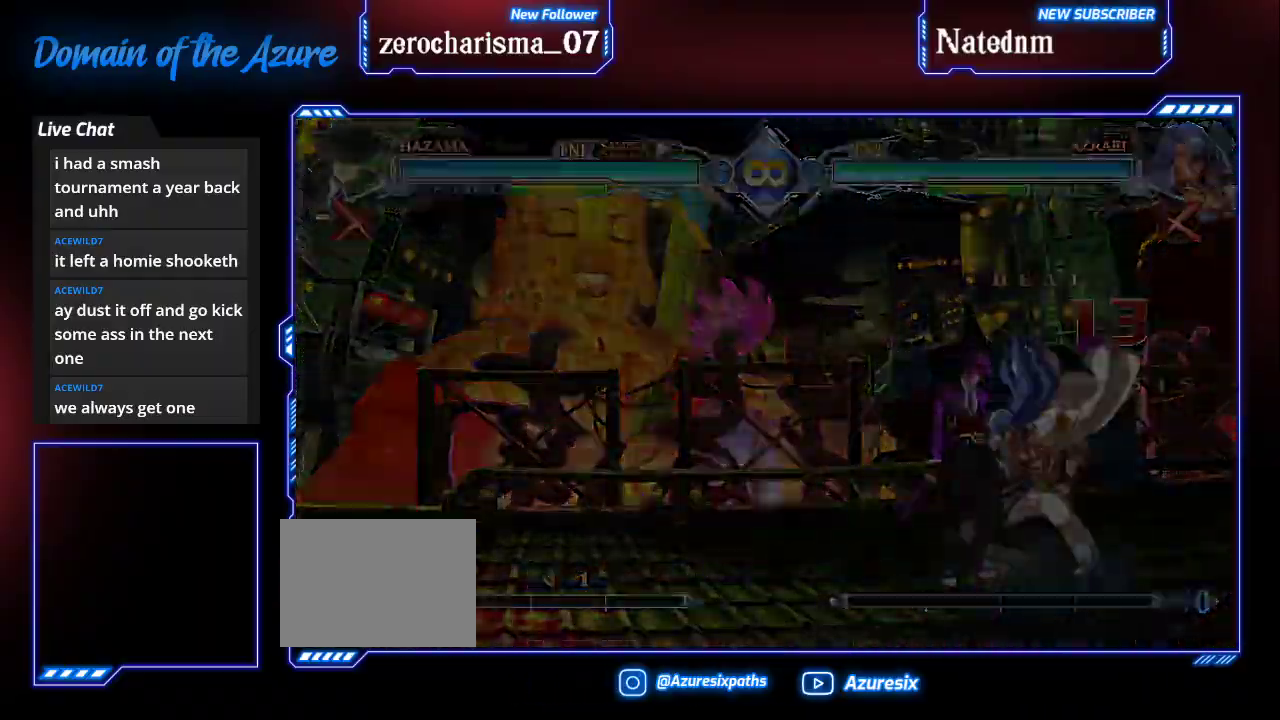
{"dt_ms": 500, "buttons": [], "left_stick": "center", "events": []}
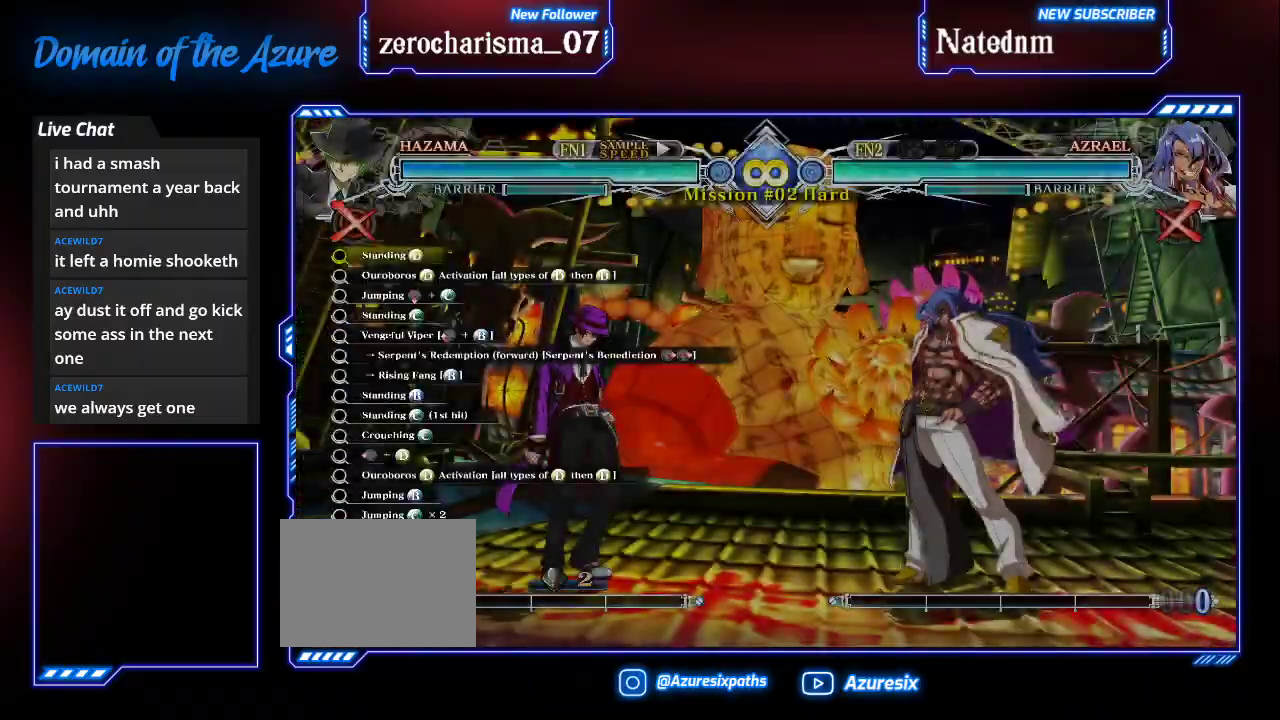
{"dt_ms": 500, "buttons": [], "left_stick": "center", "events": [[133, "left_stick", "right"], [200, "left_stick", "center"]]}
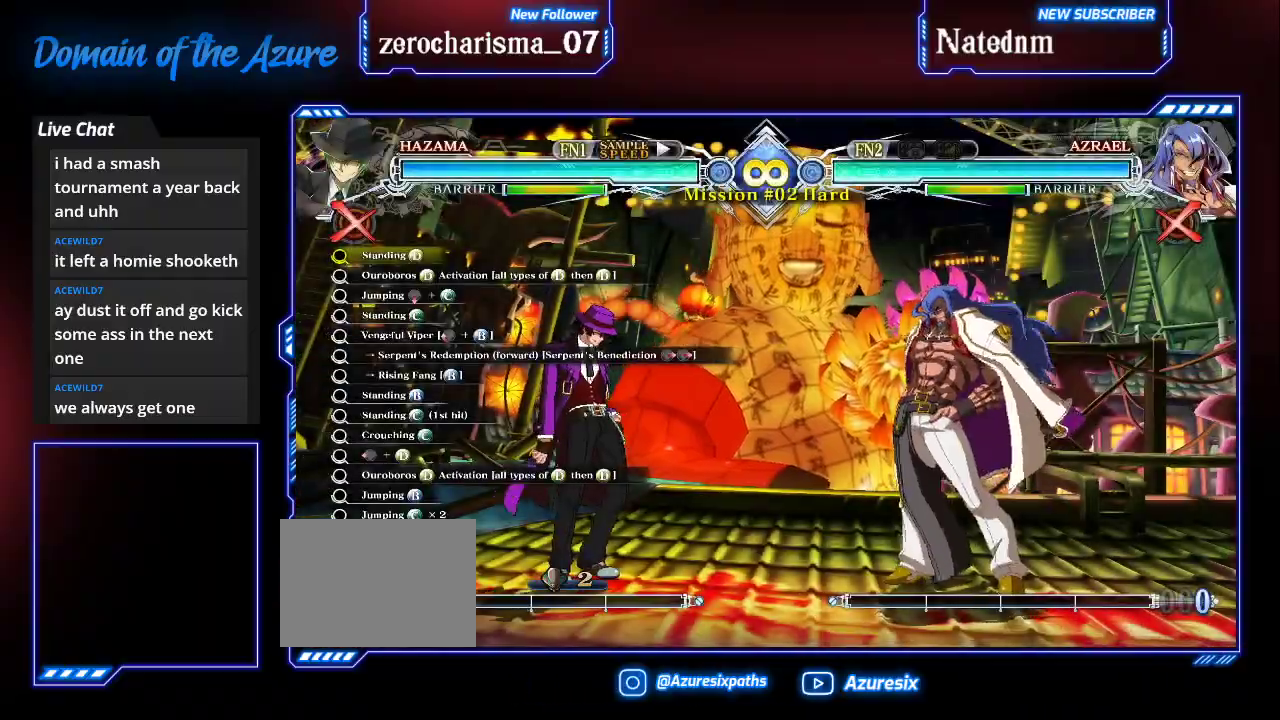
{"dt_ms": 1000, "buttons": [], "left_stick": "center"}
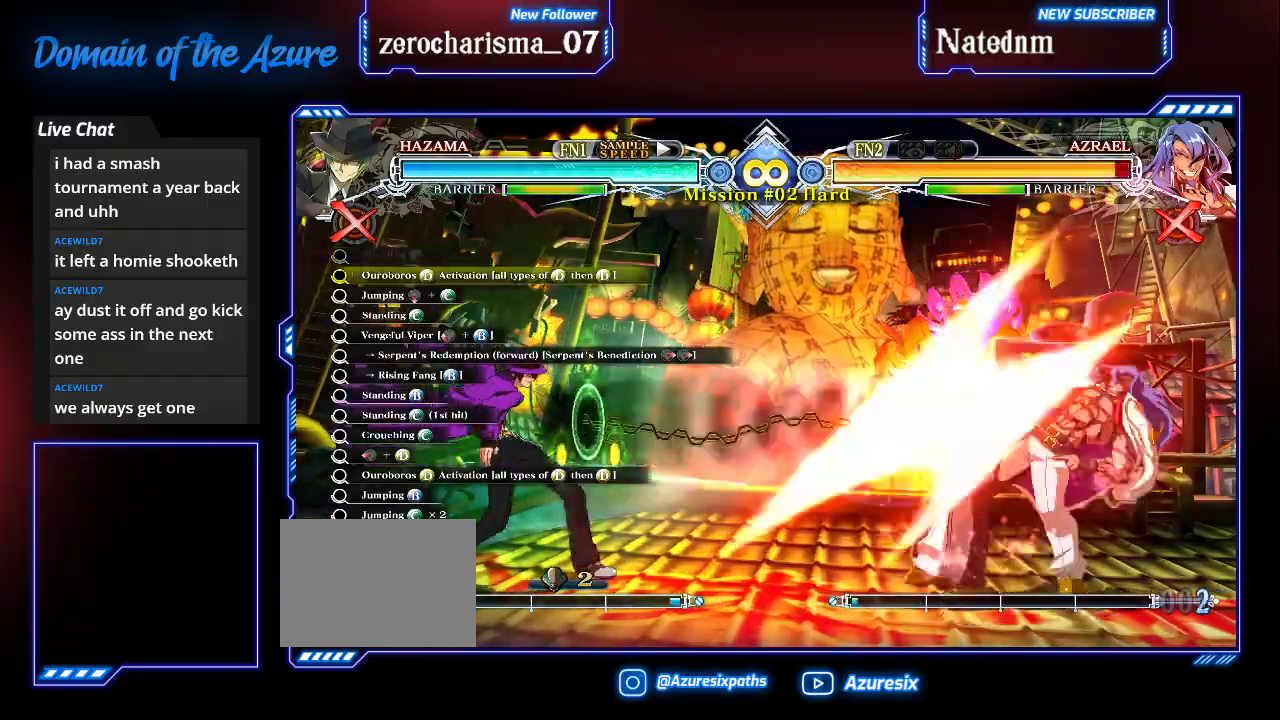
{"dt_ms": 500, "buttons": ["R1"], "left_stick": "down", "events": [[133, "CROSS", "down"], [233, "CROSS", "up"], [333, "left_stick", "down"], [400, "R1", "down"]]}